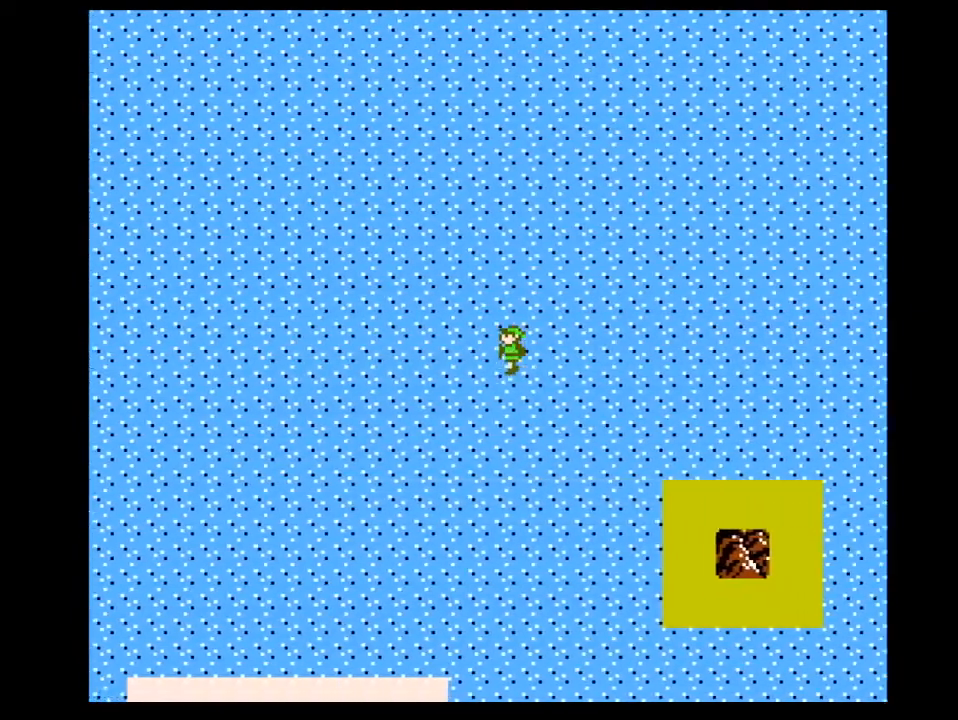
Gameplay with a controller (Nintendo layout); each line is a JSON object with the inputs held at the frame after it. "events" lists button and stick changes between this image and that frame as [ms after this image, input, new state], when the widget could be followed in between. Not read: L3 R3.
{"buttons": ["DPAD_LEFT"], "events": []}
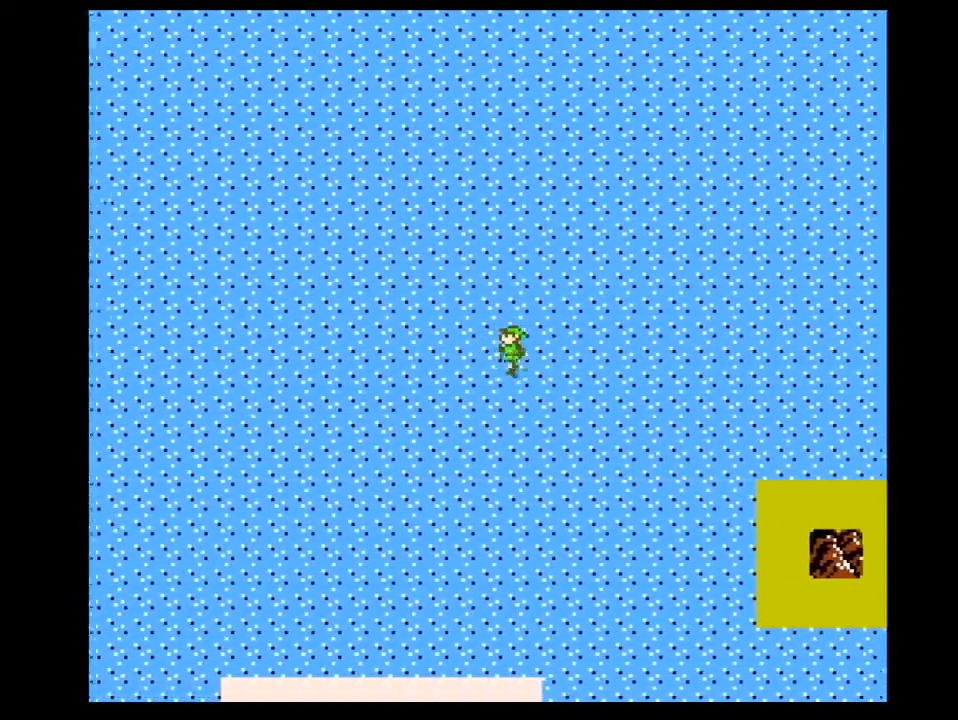
{"buttons": ["DPAD_LEFT"], "events": []}
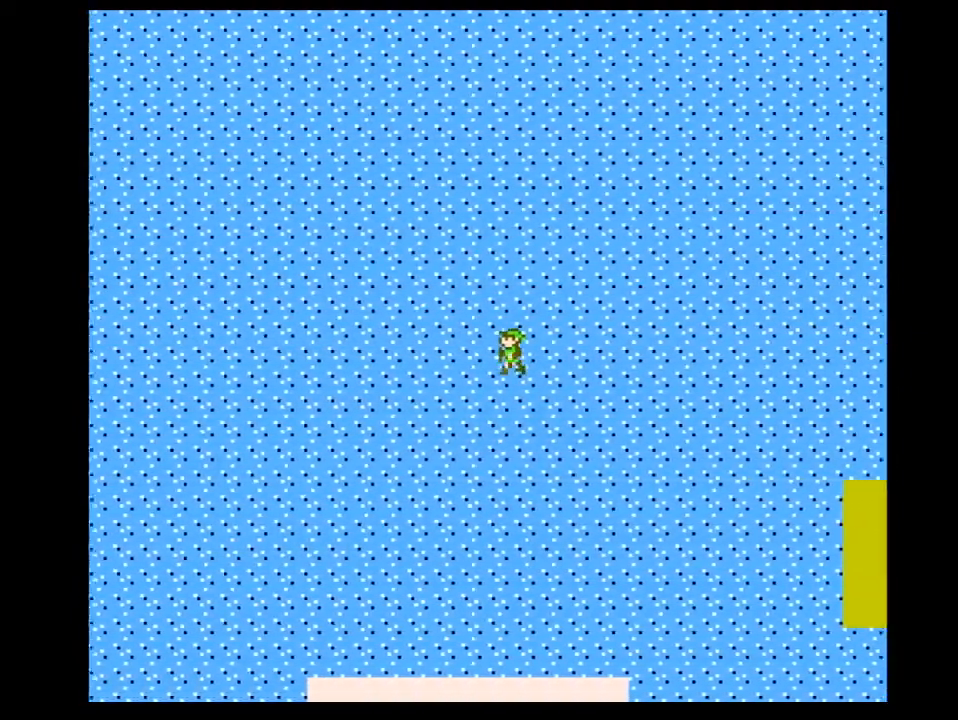
{"buttons": ["DPAD_LEFT"], "events": []}
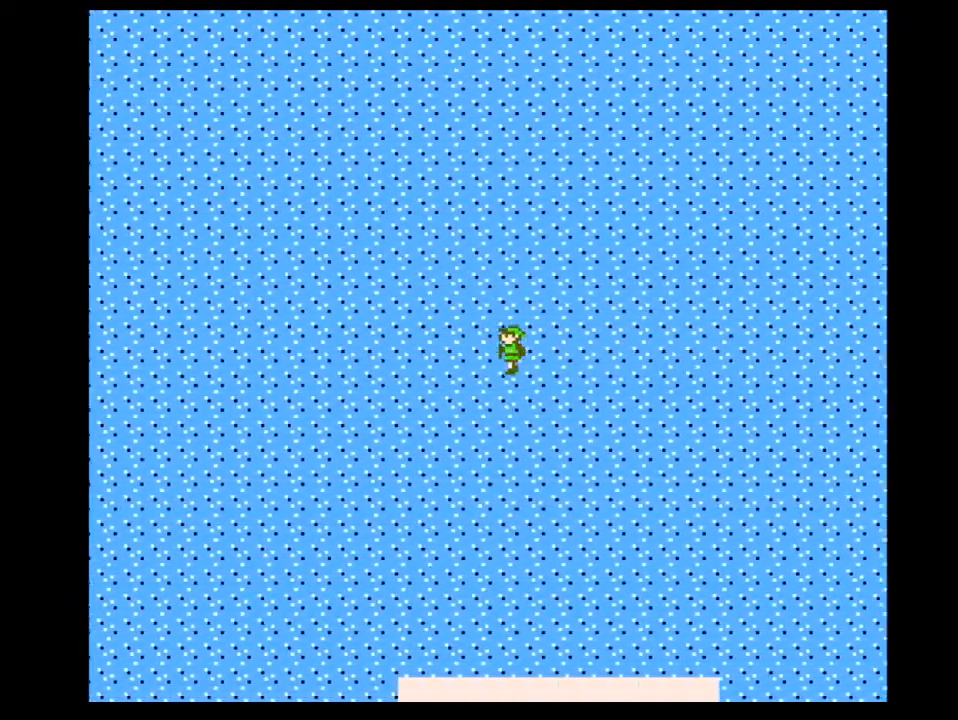
{"buttons": ["DPAD_DOWN"], "events": [[433, "DPAD_DOWN", "down"], [467, "DPAD_LEFT", "up"]]}
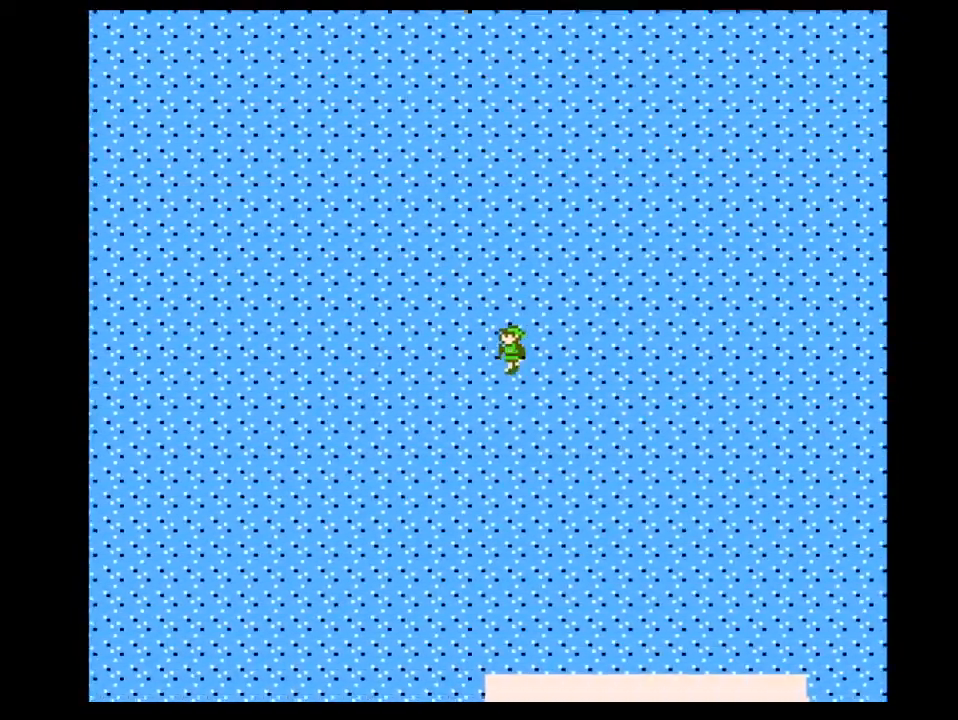
{"buttons": ["DPAD_DOWN"], "events": []}
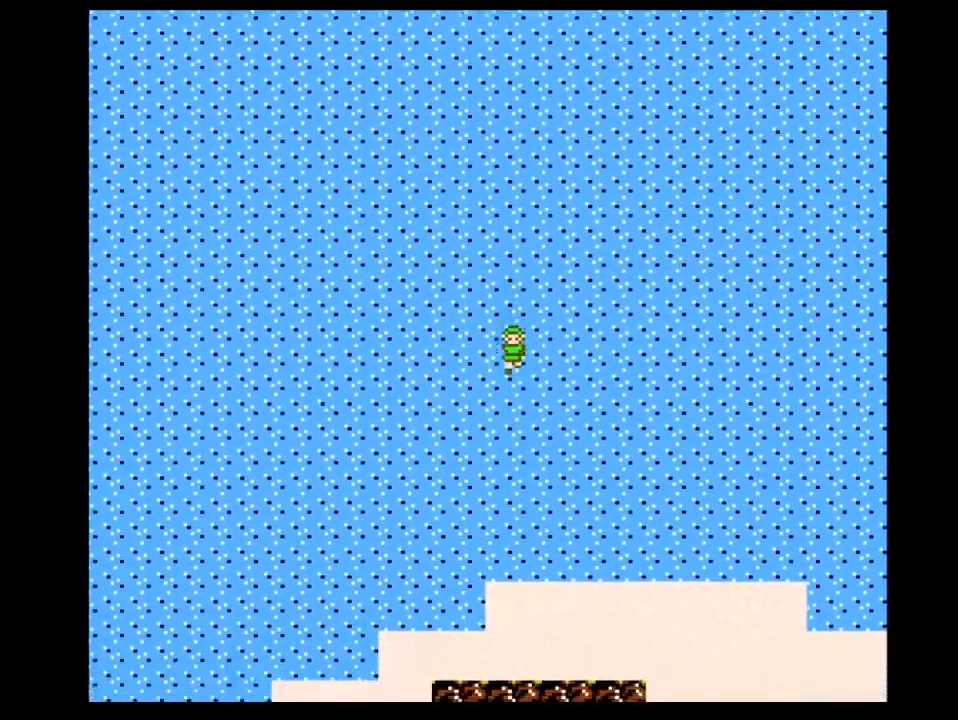
{"buttons": ["DPAD_LEFT"], "events": [[433, "DPAD_LEFT", "down"], [500, "DPAD_DOWN", "up"]]}
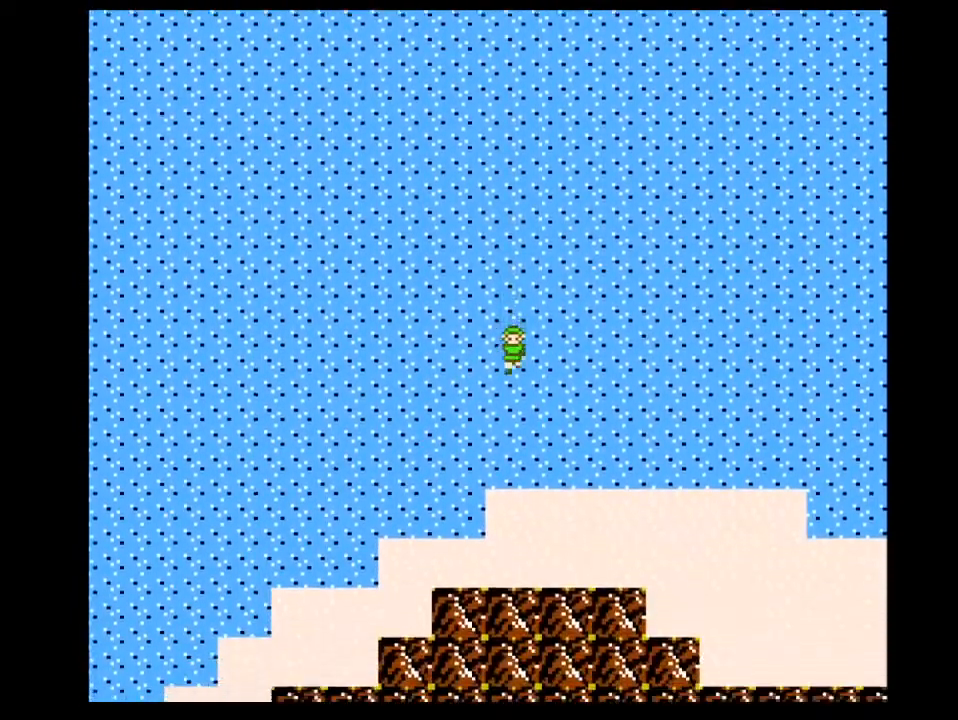
{"buttons": ["DPAD_LEFT"], "events": []}
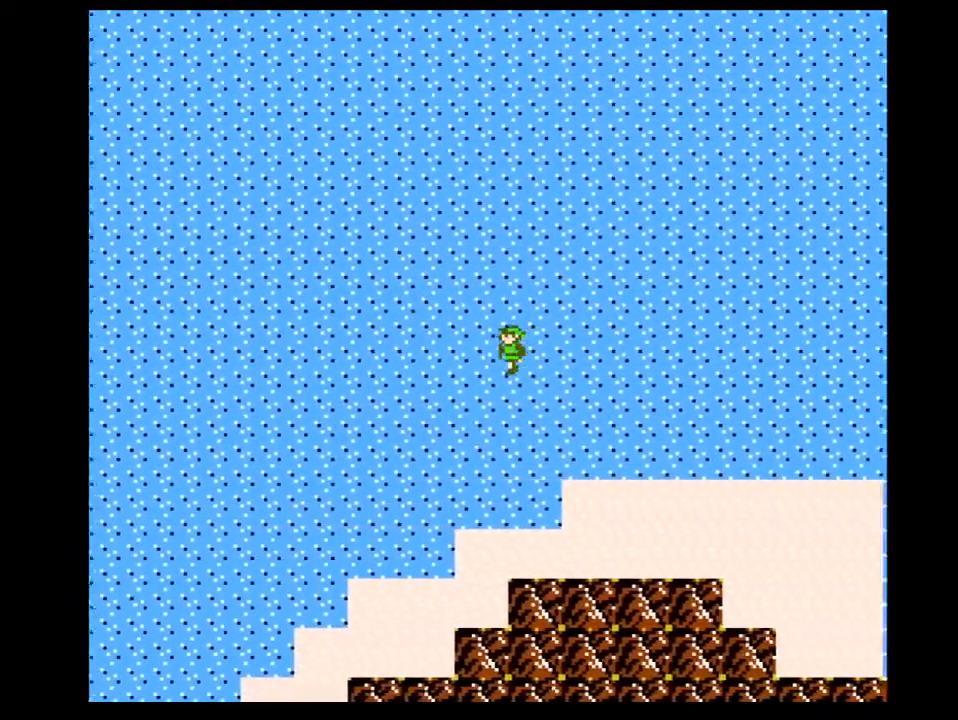
{"buttons": ["DPAD_LEFT"], "events": []}
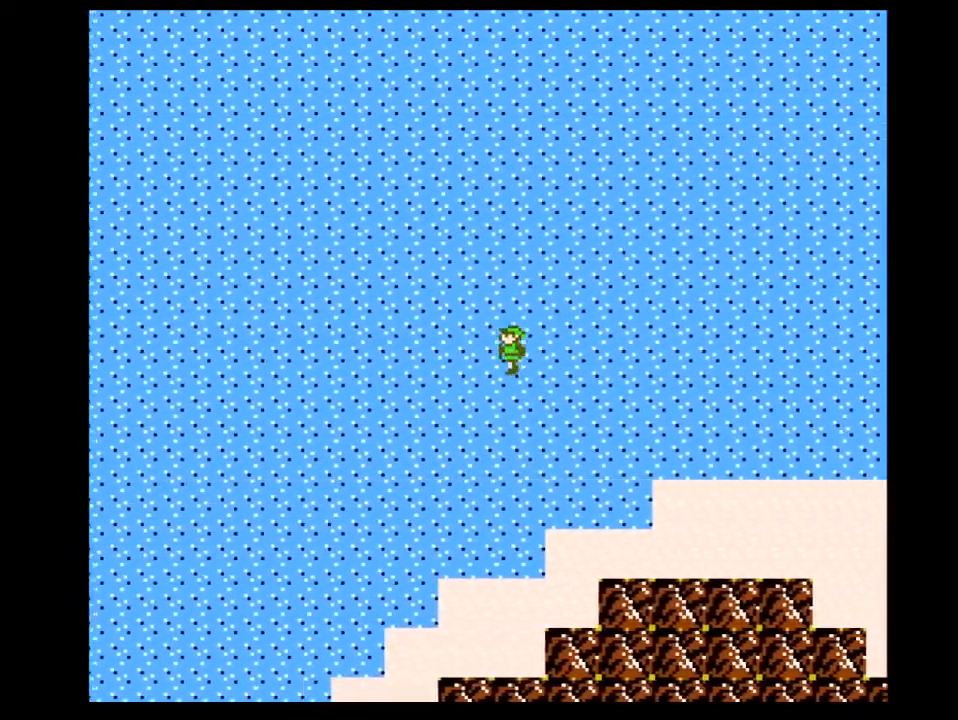
{"buttons": ["DPAD_LEFT"], "events": []}
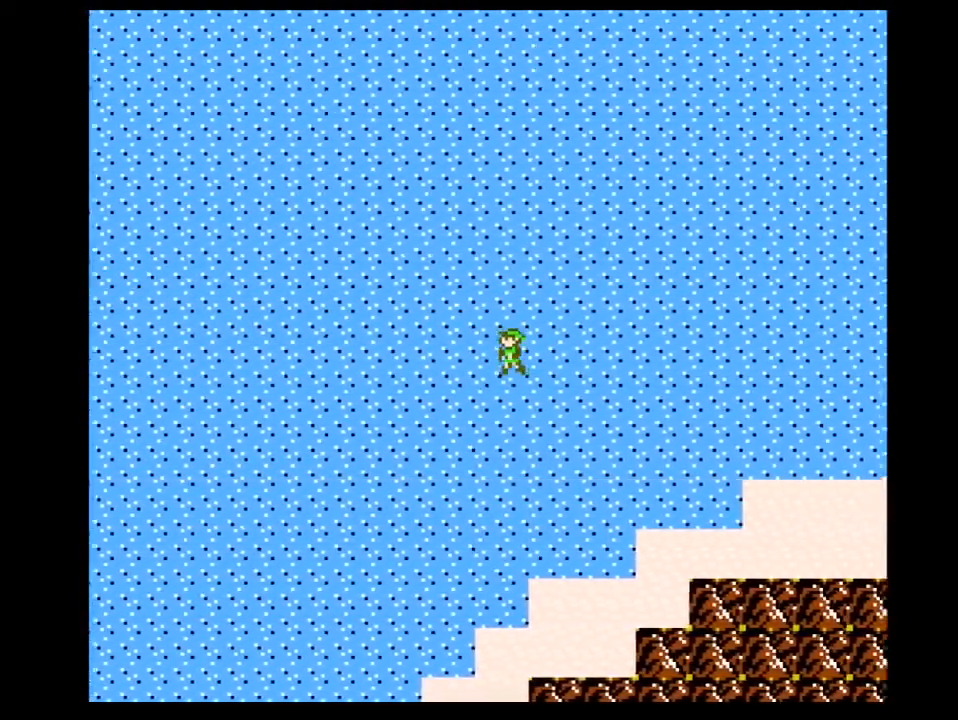
{"buttons": ["DPAD_LEFT"], "events": []}
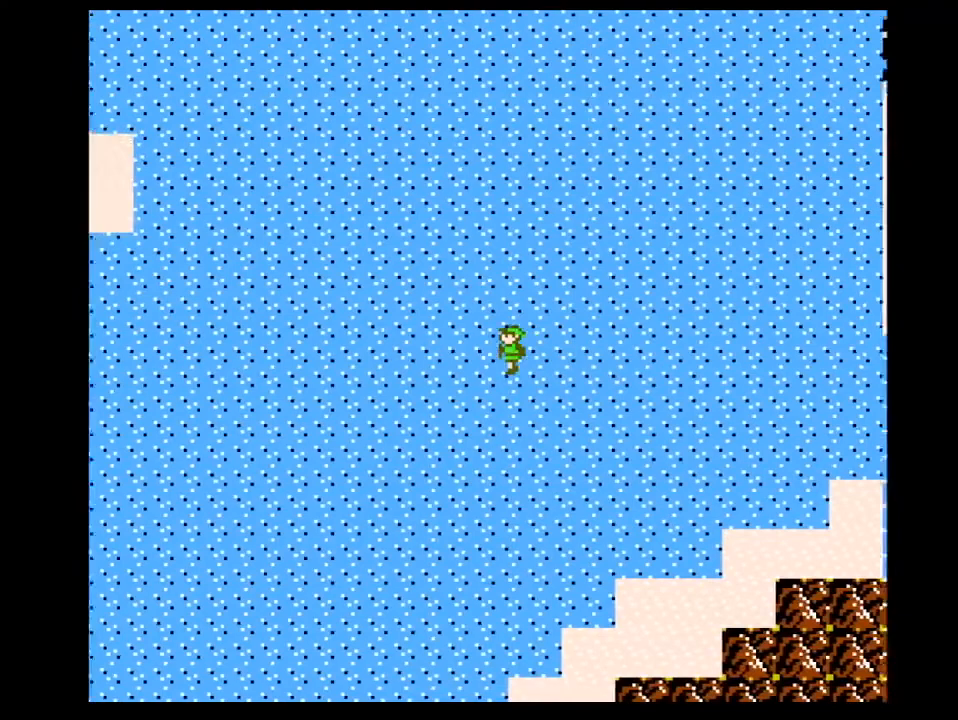
{"buttons": ["DPAD_LEFT"], "events": []}
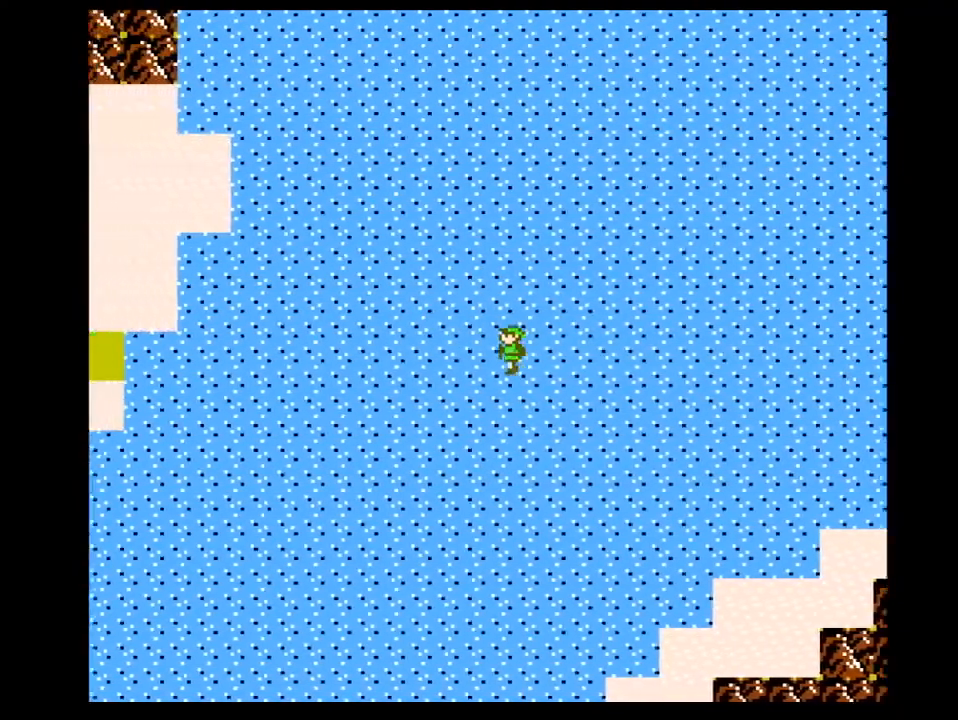
{"buttons": ["DPAD_LEFT"], "events": []}
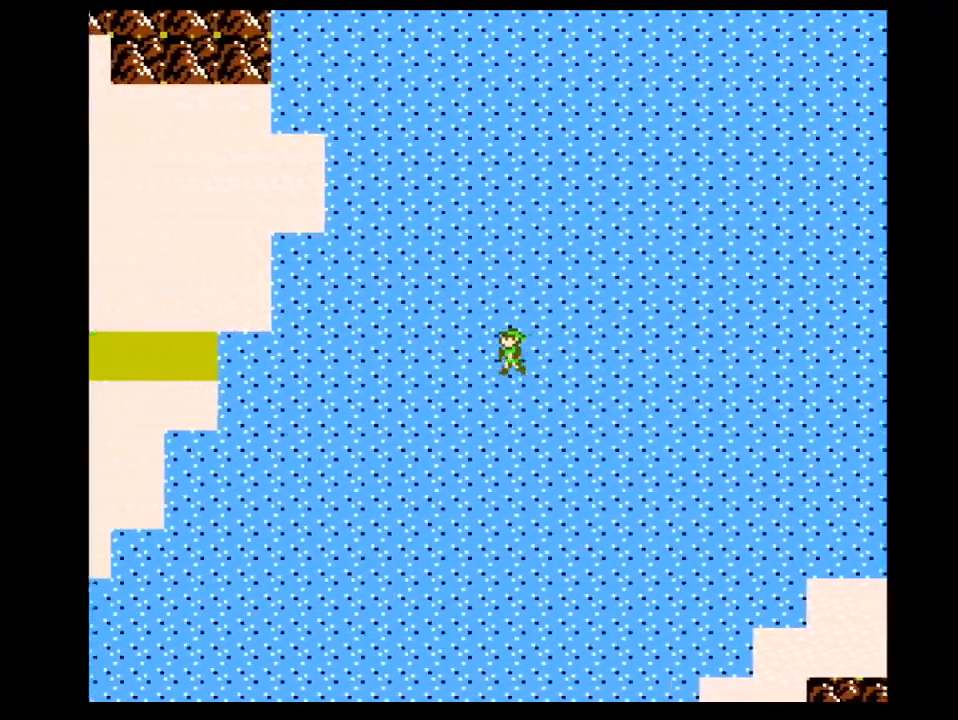
{"buttons": ["DPAD_LEFT"], "events": []}
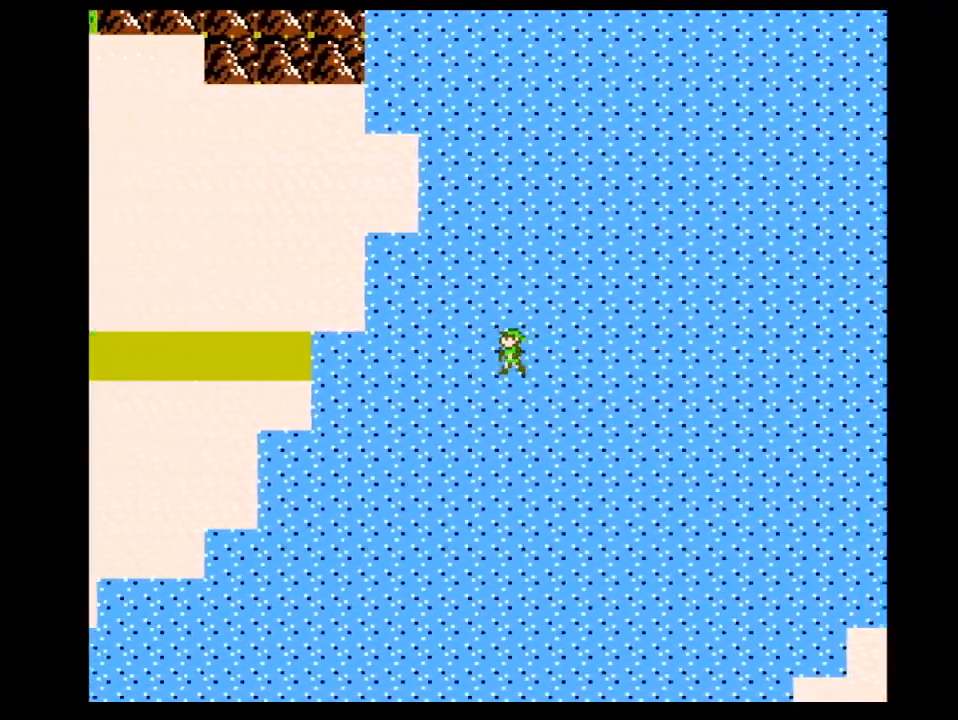
{"buttons": ["DPAD_LEFT"], "events": []}
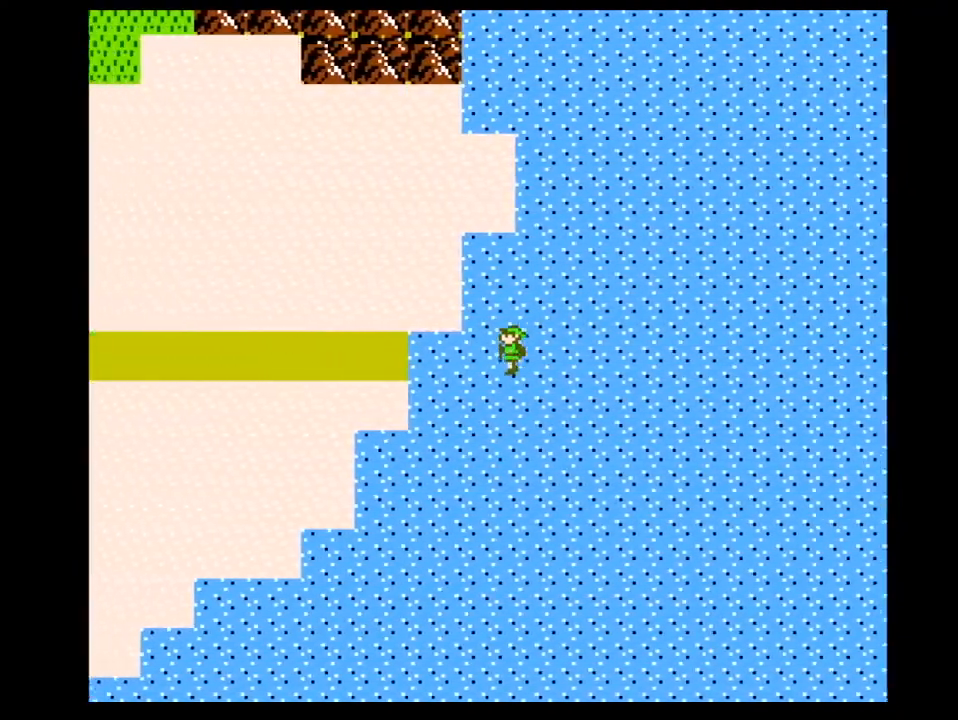
{"buttons": ["DPAD_LEFT"], "events": []}
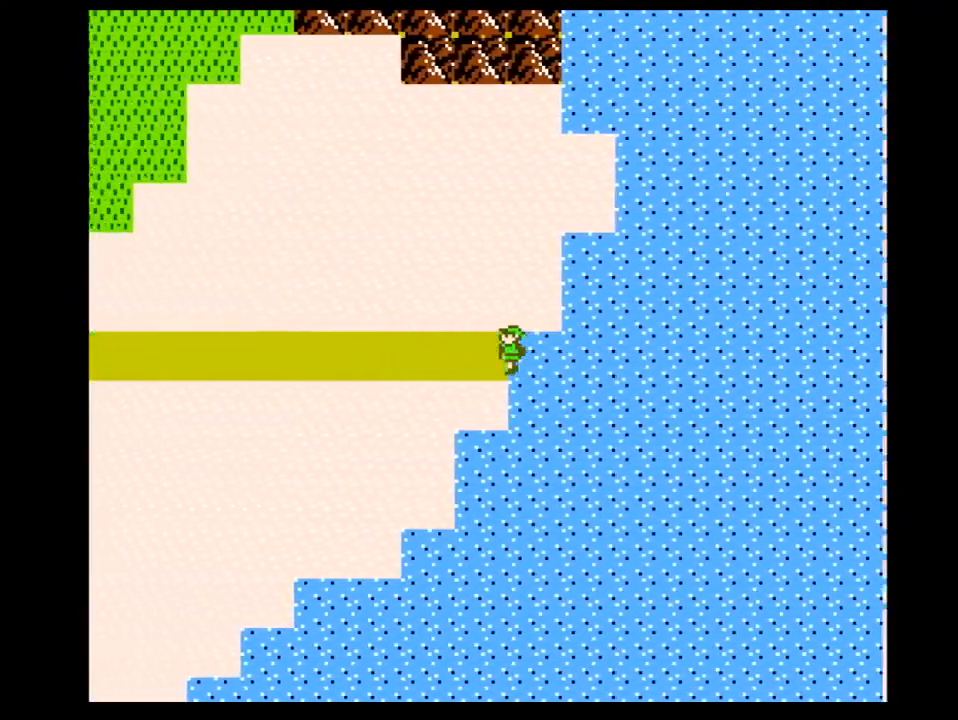
{"buttons": ["DPAD_LEFT"], "events": []}
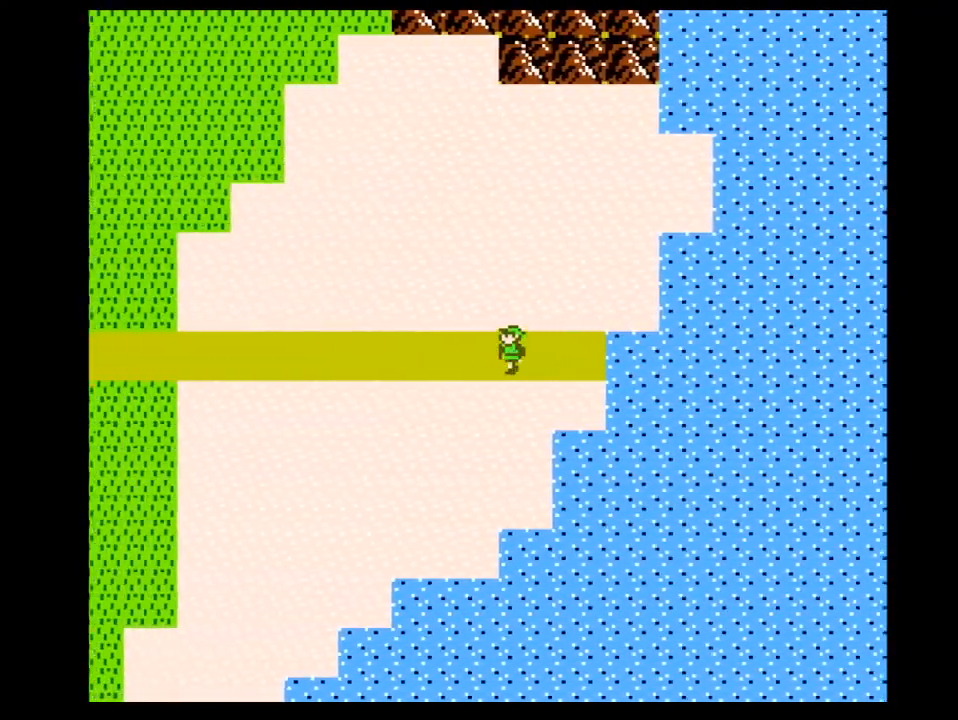
{"buttons": ["DPAD_LEFT"], "events": []}
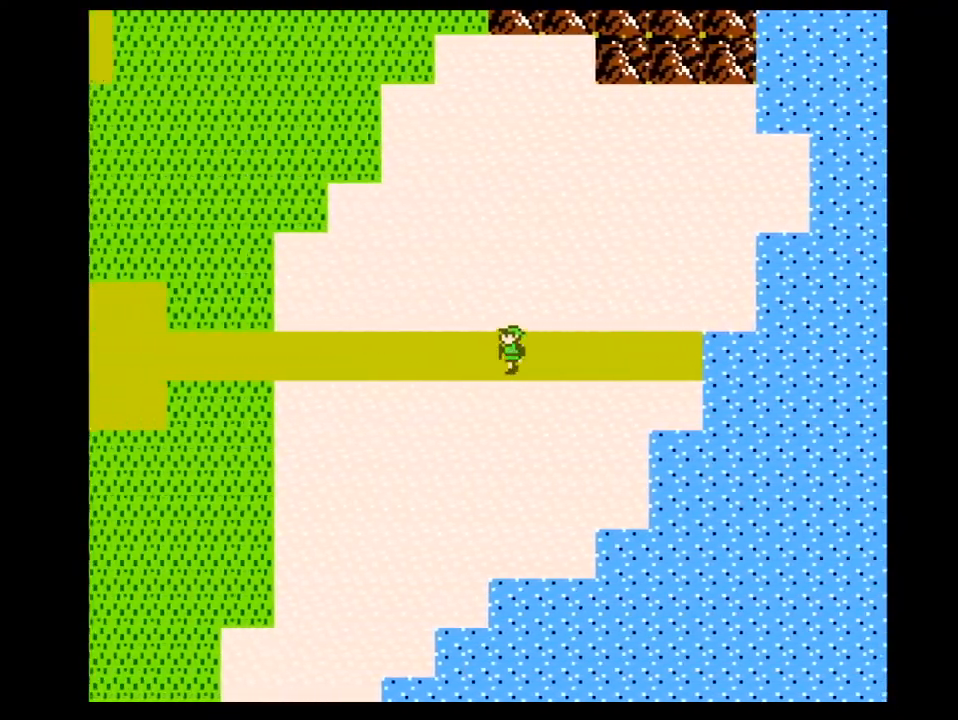
{"buttons": ["DPAD_LEFT"], "events": []}
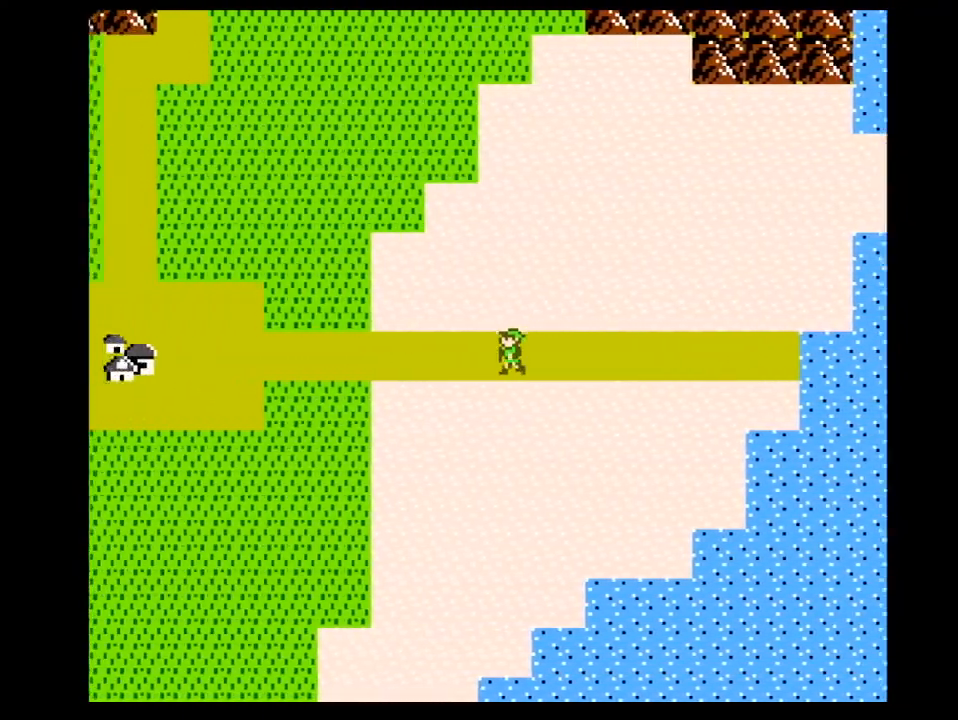
{"buttons": ["DPAD_LEFT"], "events": []}
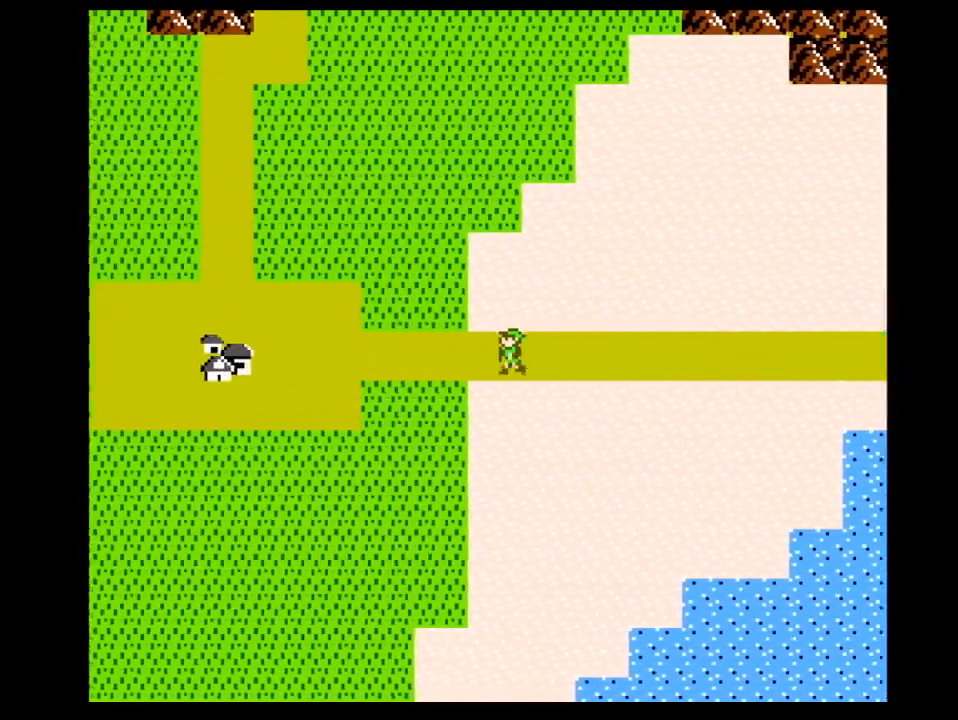
{"buttons": ["DPAD_LEFT"], "events": []}
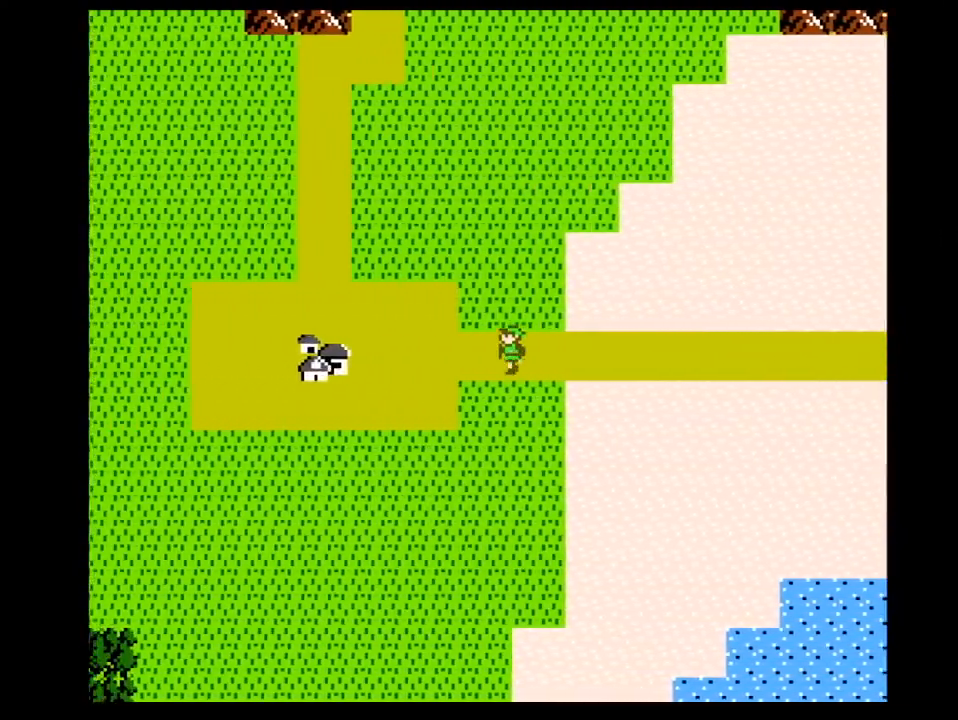
{"buttons": ["DPAD_LEFT"], "events": []}
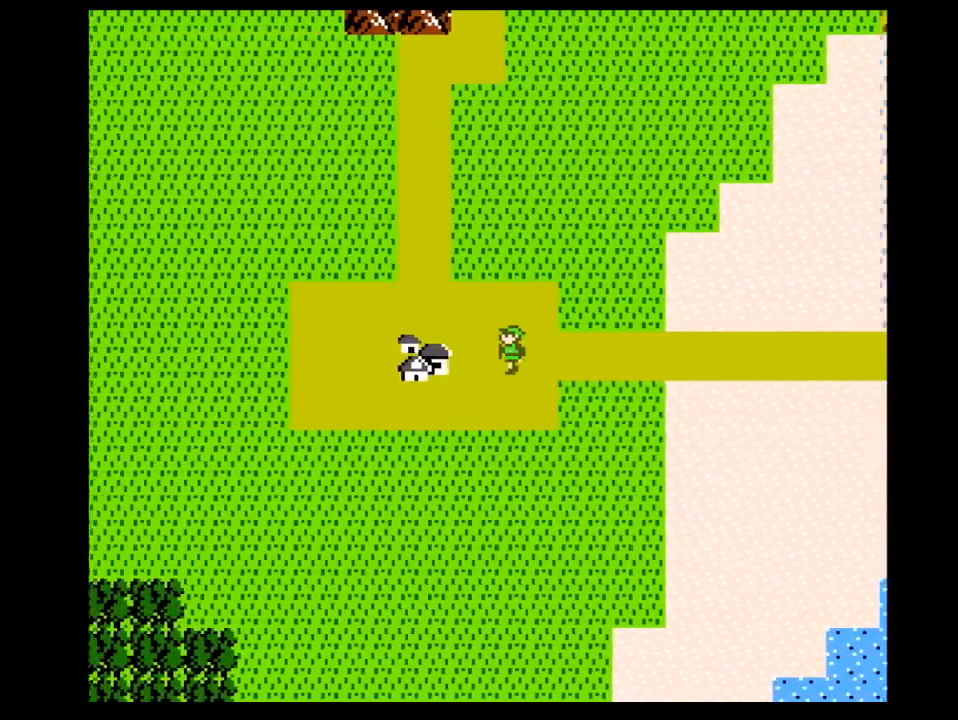
{"buttons": ["DPAD_LEFT"], "events": []}
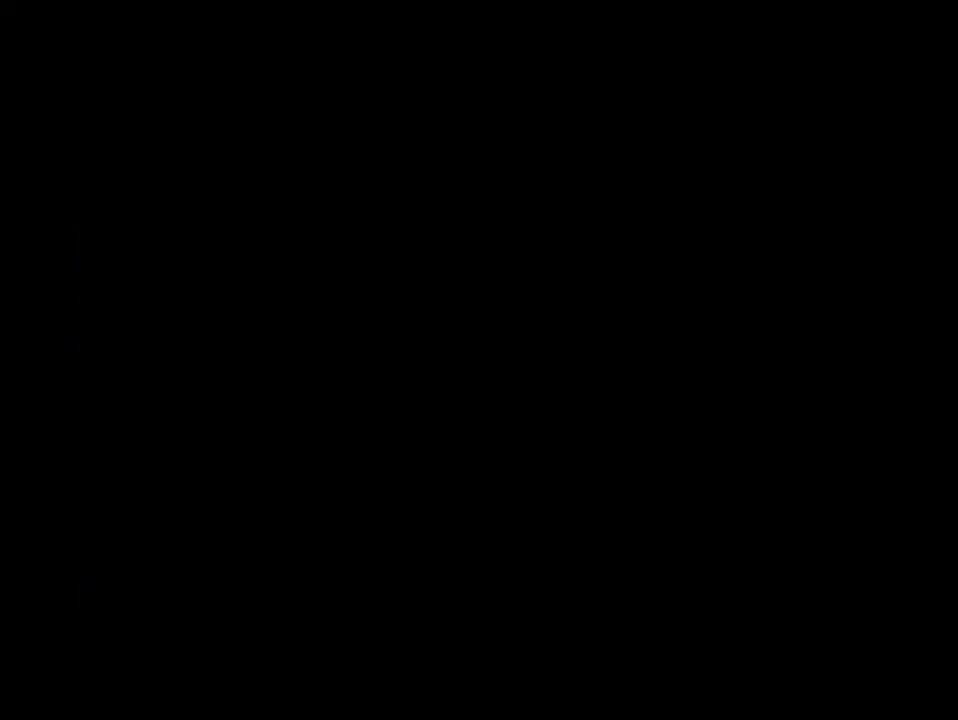
{"buttons": ["DPAD_LEFT"], "events": [[333, "DPAD_LEFT", "up"], [367, "DPAD_LEFT", "down"]]}
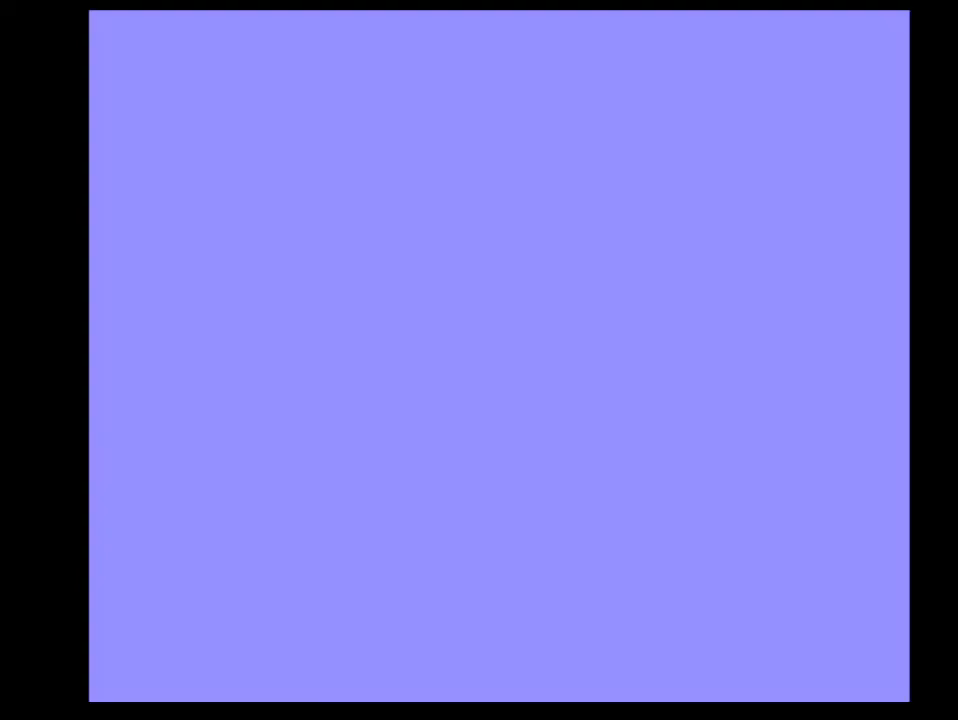
{"buttons": ["DPAD_LEFT"], "events": []}
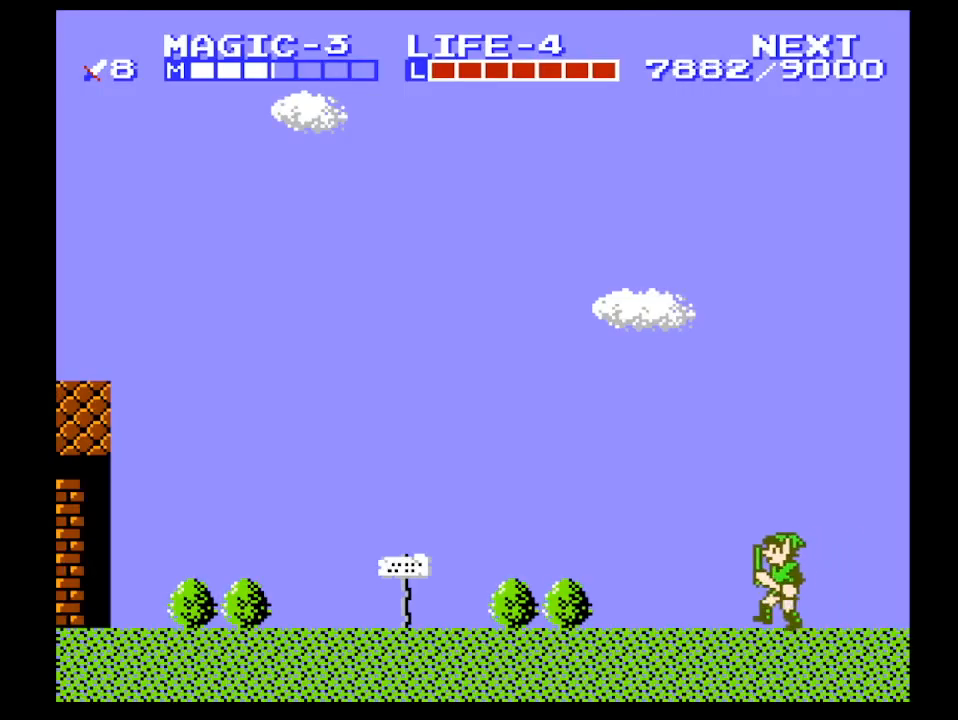
{"buttons": ["DPAD_LEFT"], "events": []}
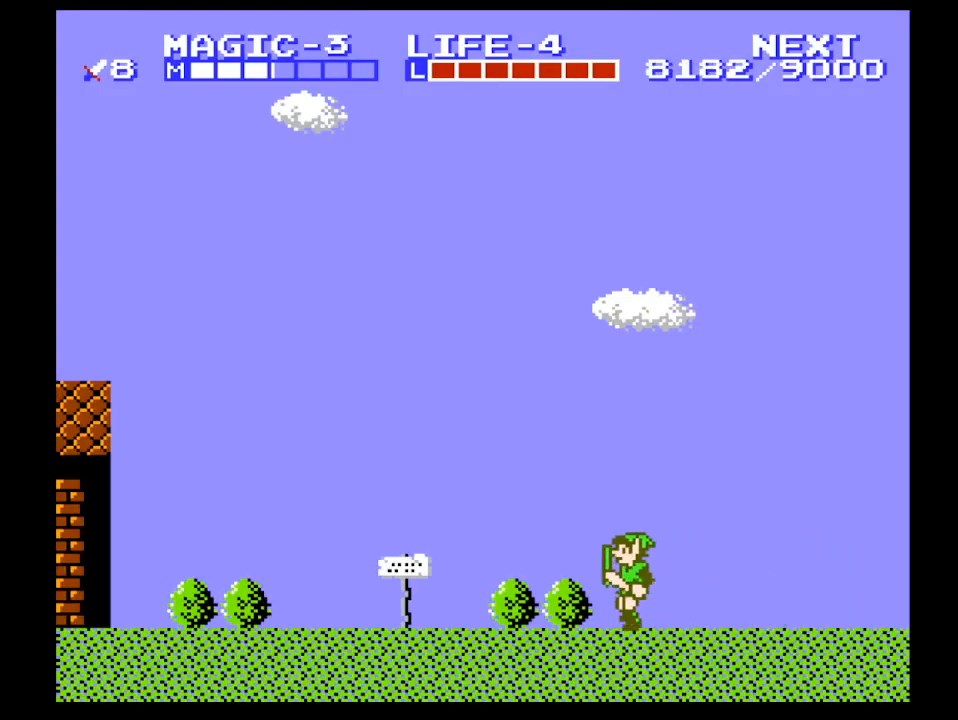
{"buttons": ["DPAD_LEFT"], "events": []}
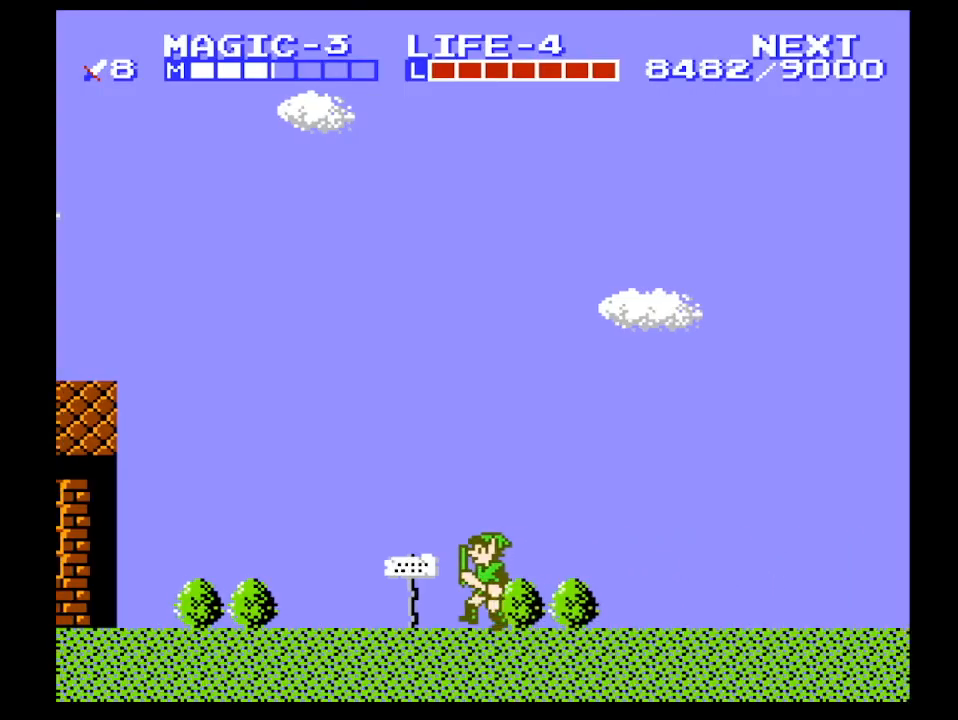
{"buttons": ["DPAD_LEFT"], "events": []}
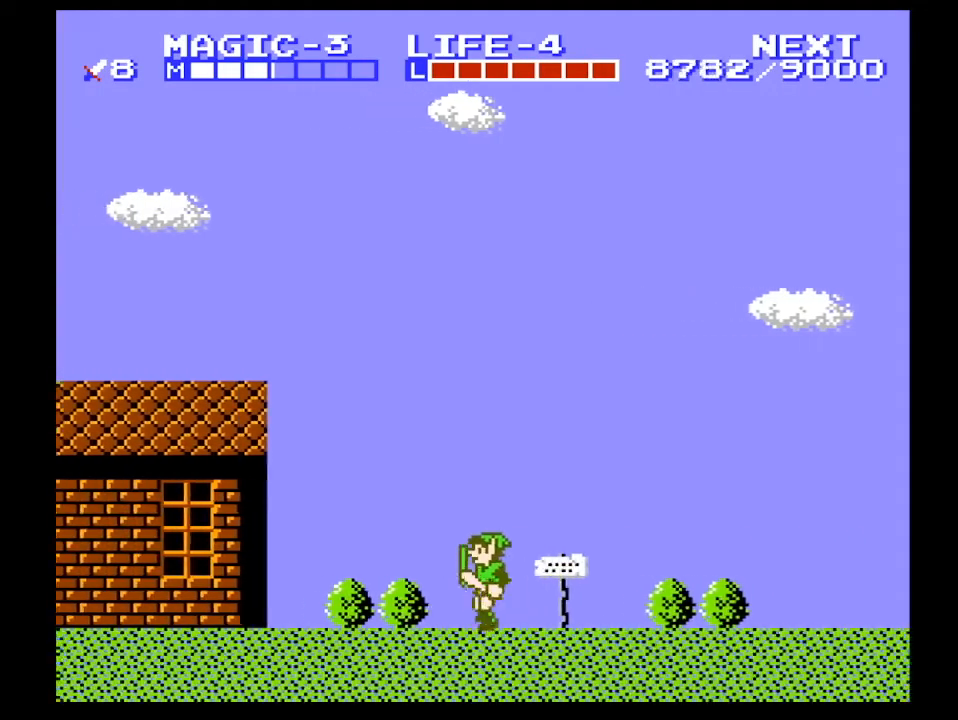
{"buttons": ["DPAD_LEFT"], "events": []}
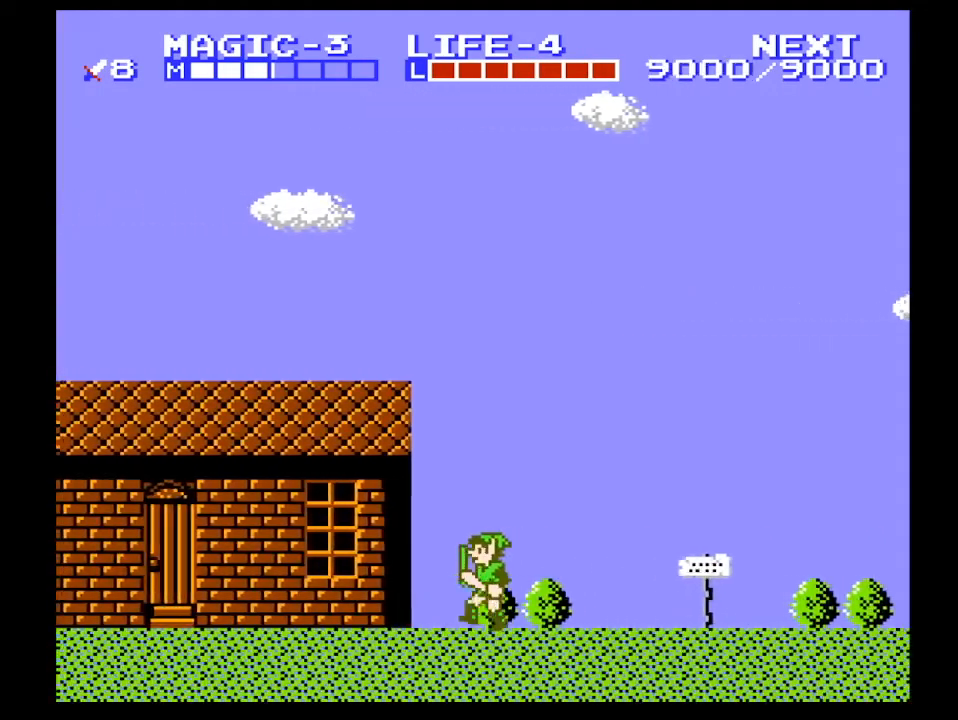
{"buttons": ["DPAD_DOWN"], "events": [[300, "DPAD_LEFT", "up"], [467, "DPAD_DOWN", "down"]]}
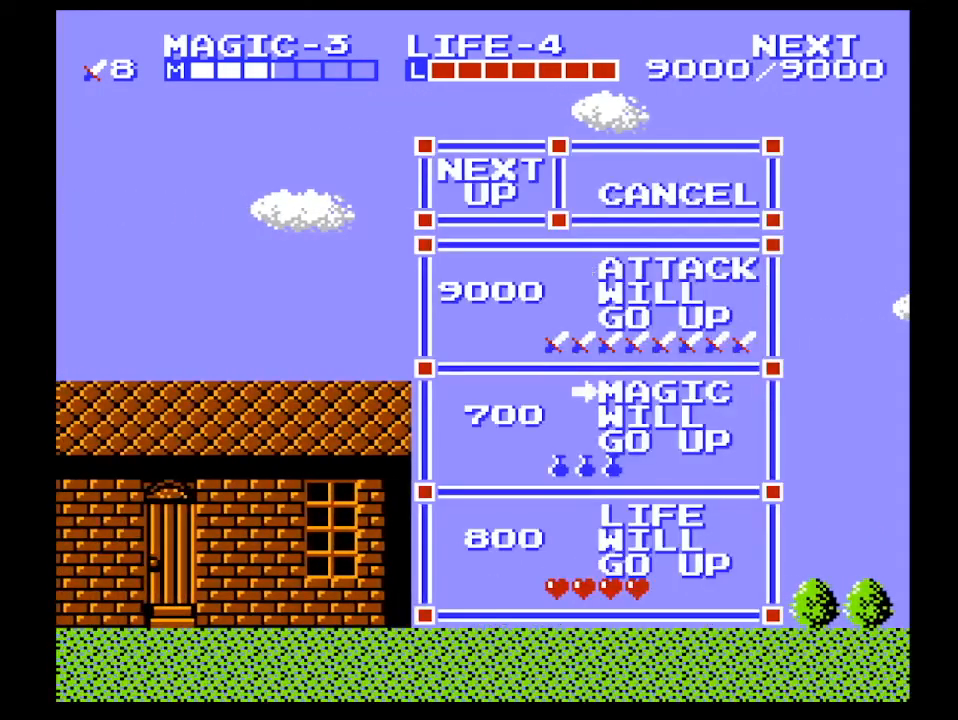
{"buttons": [], "events": [[33, "DPAD_DOWN", "up"], [133, "START", "down"], [267, "START", "up"]]}